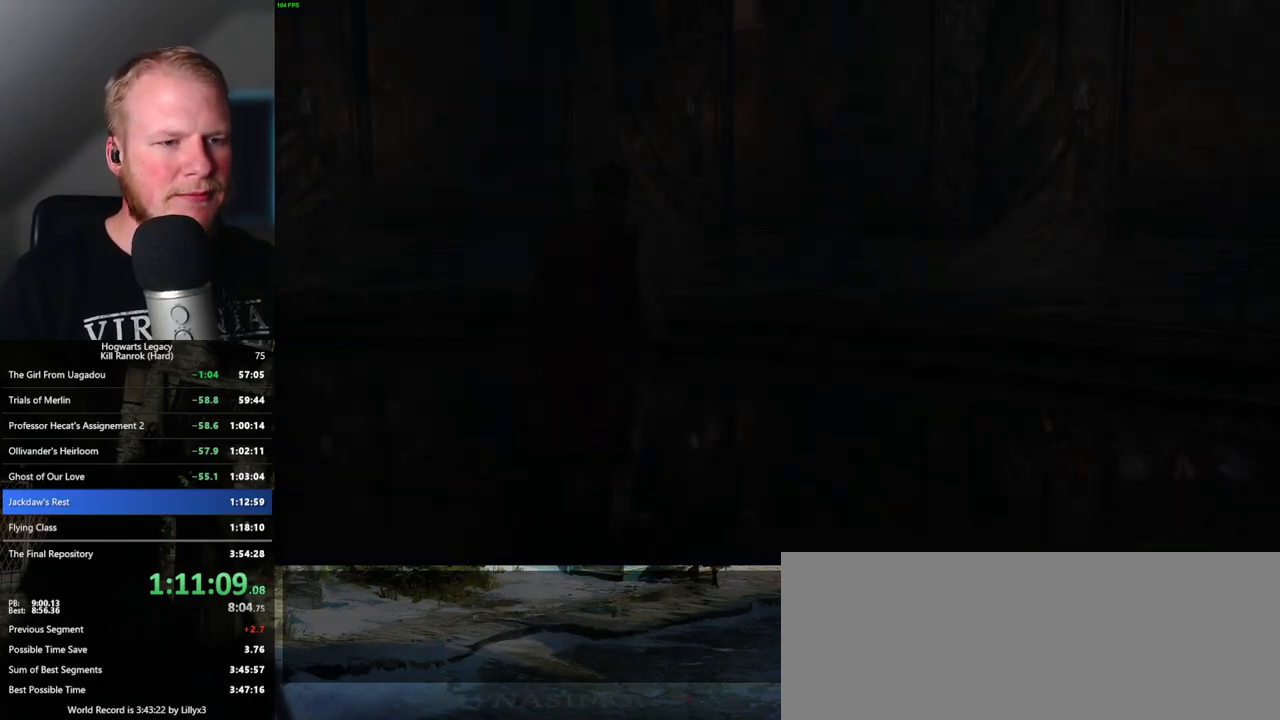
Gameplay with keyboard and mouse; each line is a JSON object with the keys and mouse buttons held at the frame after it. "events" lists presses ("down") and releases ("up") of ".", "/", "0", "1", "2", "3", "4", "5", "6", "7", "8", "9", "a", "alt_l", "alt_r", "b", "backslash", "backspace", "c", "caps_lock", "comma", "ctrl_l", "ctrl_r", "d", "e", "equals", "escape", "f", "f1", "f10", "f11", "f12", "f2", "f3", "f4", "f5", "f6", "f7", "f8", "f9", "g", "h", "i", "j", "k", "l", "lbracket", "m", "minus", "n", "o", "p", "q", "quote", "r", "rbracket", "return", "s", "semicolon", "shift_l", "shift_r", "space", "super", "t", "tab", "tilde", "u", "v", "w", "x", "y", "z", "mouse_left", "mouse_wheel", "mouse_right", "mouse_mb4" and "mouse_mb5" between this image and that frame as [ms after this image, input, new state], when the widget could be followed in between. "mouse_left", "mouse_wheel", "mouse_right", "mouse_mb4", "mouse_mb5" = the "left", "wheel", "right", "mb4", "mb5" buttons of the "mouse" list. No other keys are recorded. "wheel" means that the mouse wheel is clicked or scrolled. Mouse movement is not recorded.
{"keys": ["w"], "mouse": [], "events": [[117, "w", "down"], [200, "space", "down"], [300, "shift_l", "down"], [367, "space", "up"], [450, "shift_l", "up"]]}
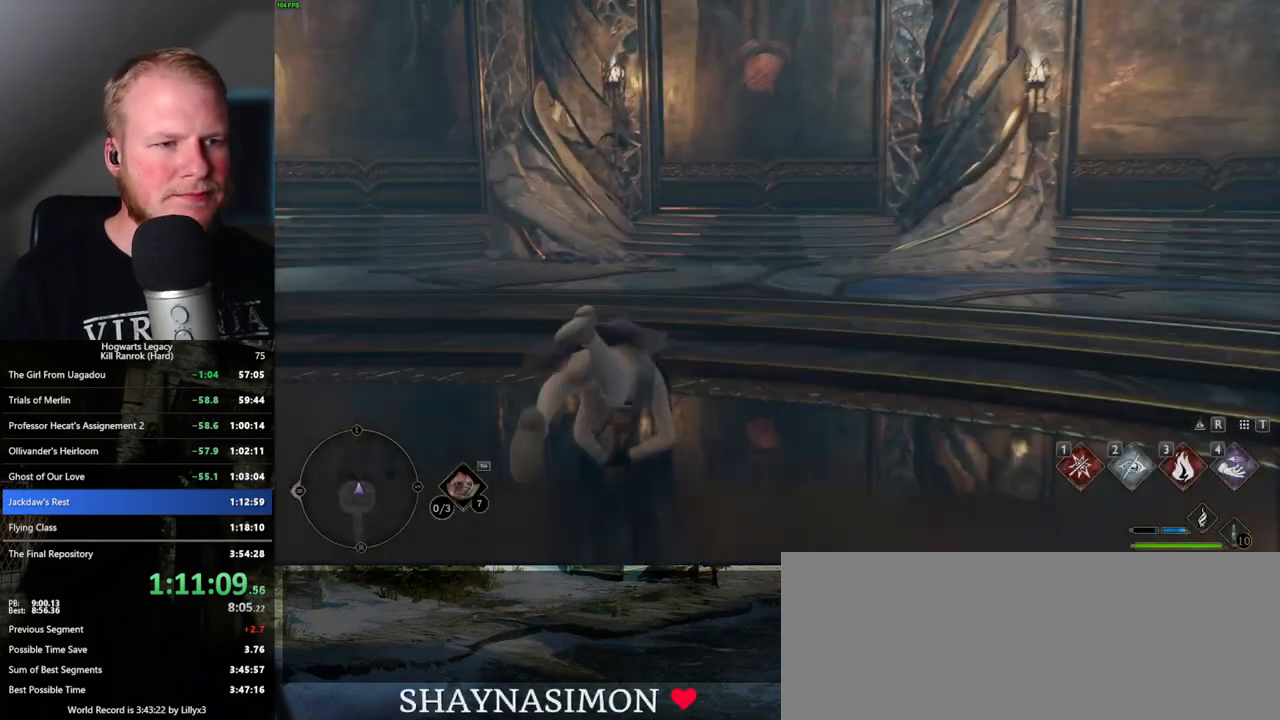
{"keys": ["w"], "mouse": [], "events": []}
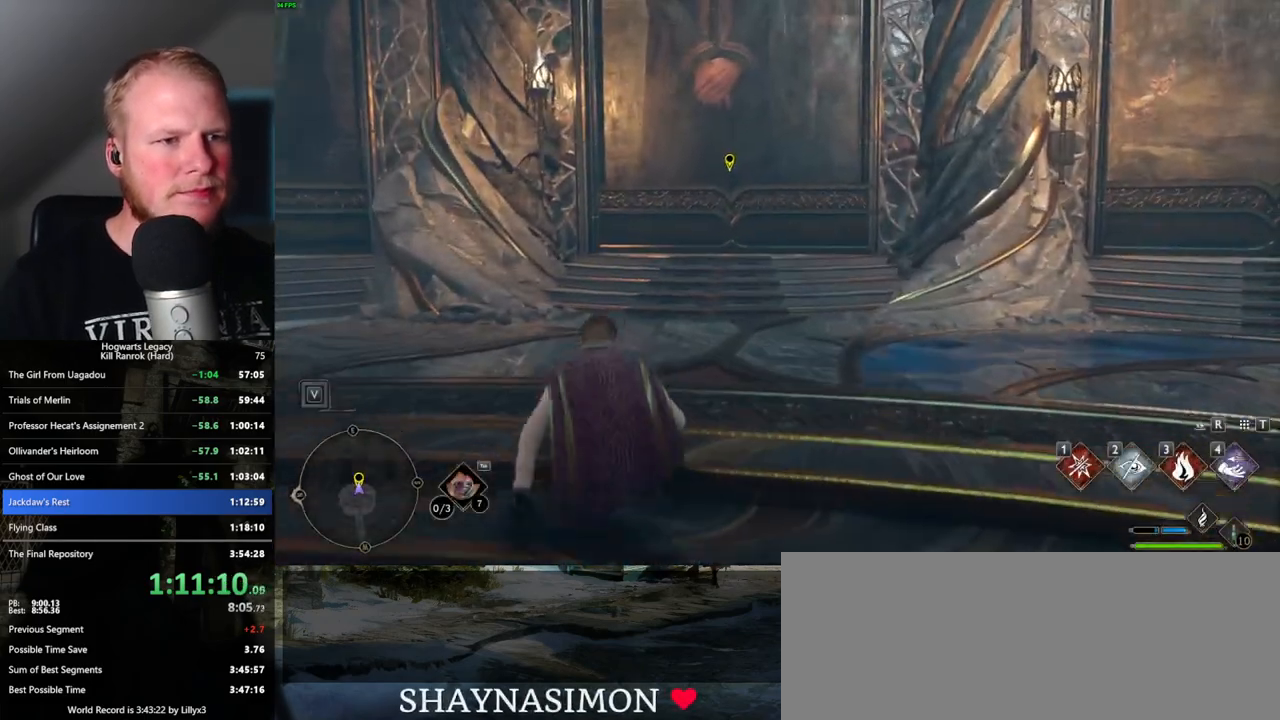
{"keys": ["w"], "mouse": [], "events": []}
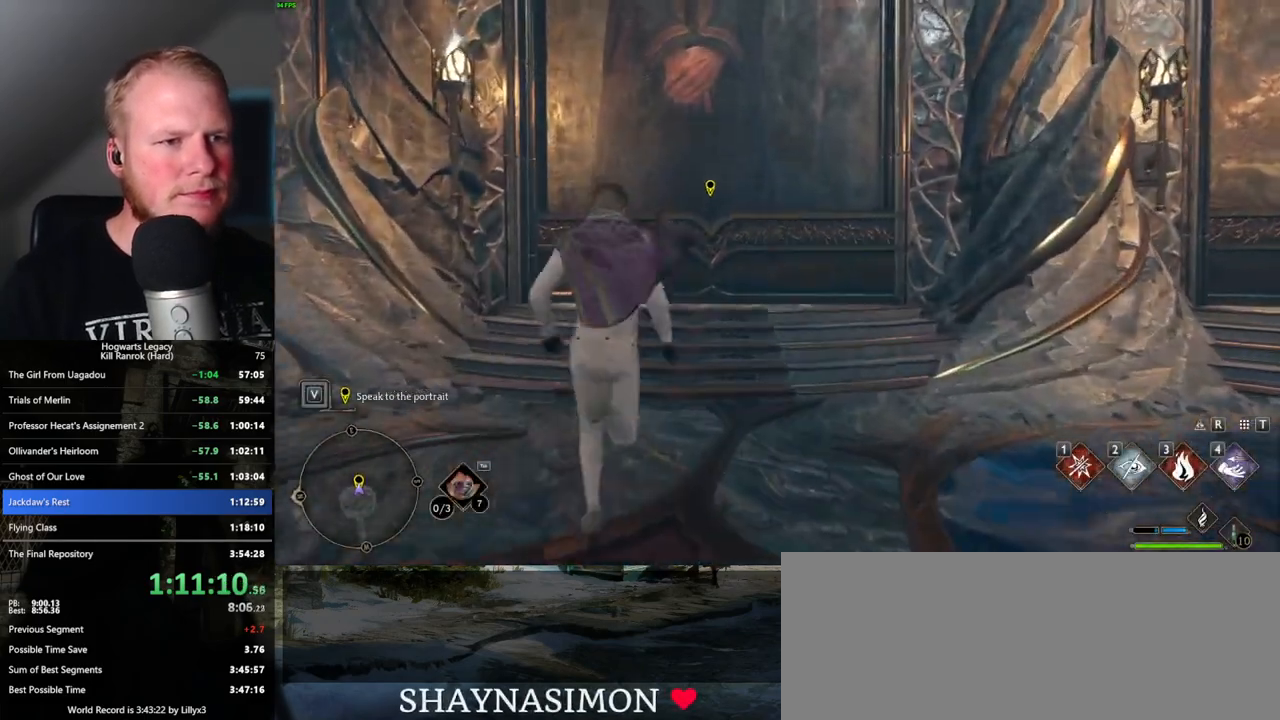
{"keys": ["f"], "mouse": [], "events": [[33, "f", "down"], [100, "f", "up"], [200, "f", "down"], [217, "w", "up"], [267, "f", "up"], [333, "f", "down"], [400, "f", "up"], [483, "f", "down"]]}
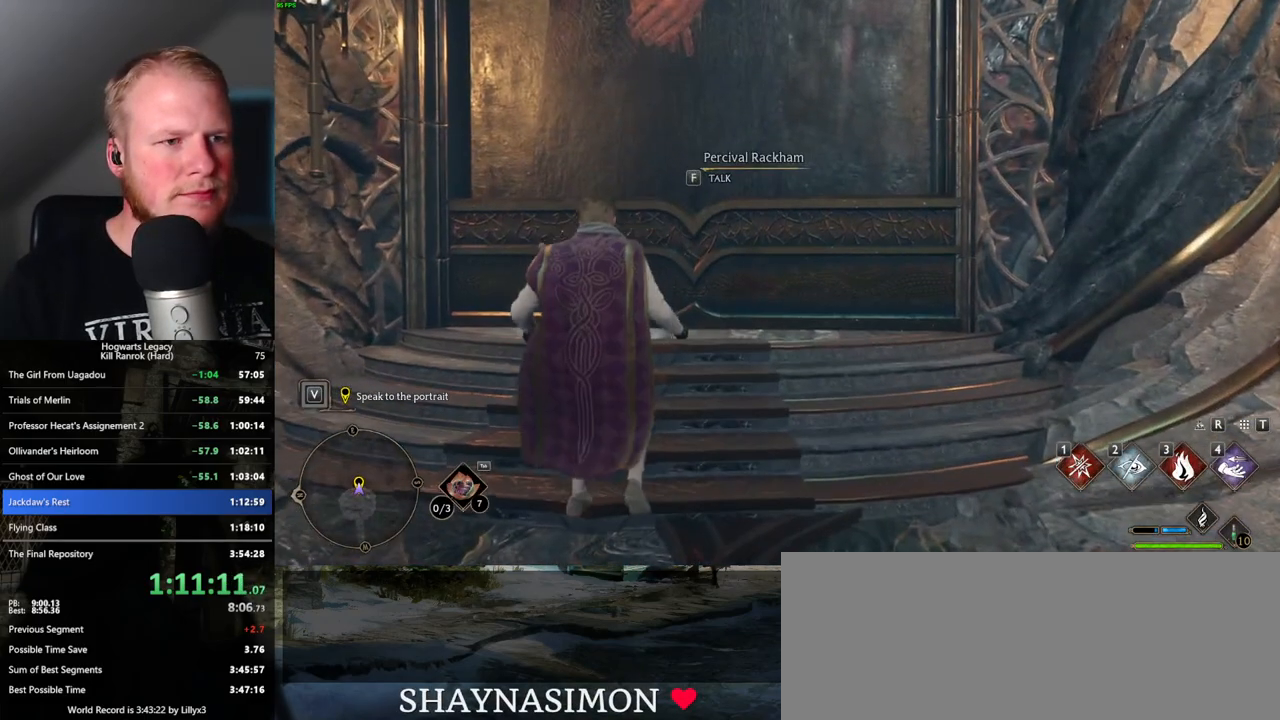
{"keys": [], "mouse": ["wheel"], "events": [[67, "f", "up"], [117, "f", "down"], [233, "f", "up"], [483, "mouse_wheel", "down"]]}
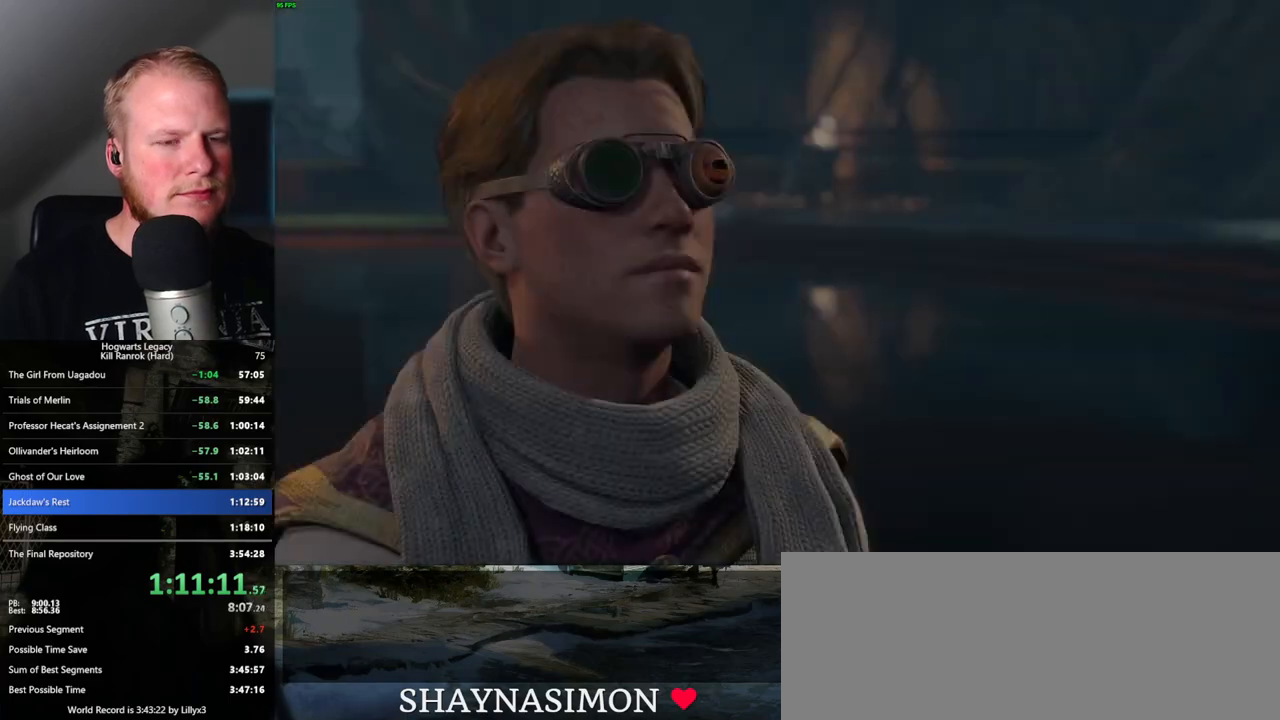
{"keys": ["q"], "mouse": [], "events": [[17, "q", "down"], [17, "space", "down"], [33, "mouse_wheel", "up"], [67, "mouse_wheel", "down"], [100, "mouse_wheel", "up"], [100, "q", "up"], [100, "space", "up"], [133, "mouse_wheel", "down"], [150, "mouse_wheel", "up"], [200, "q", "down"], [200, "space", "down"], [250, "space", "up"], [267, "q", "up"], [350, "q", "down"], [367, "space", "down"], [417, "q", "up"], [417, "space", "up"], [450, "mouse_wheel", "down"], [467, "mouse_wheel", "up"], [500, "q", "down"]]}
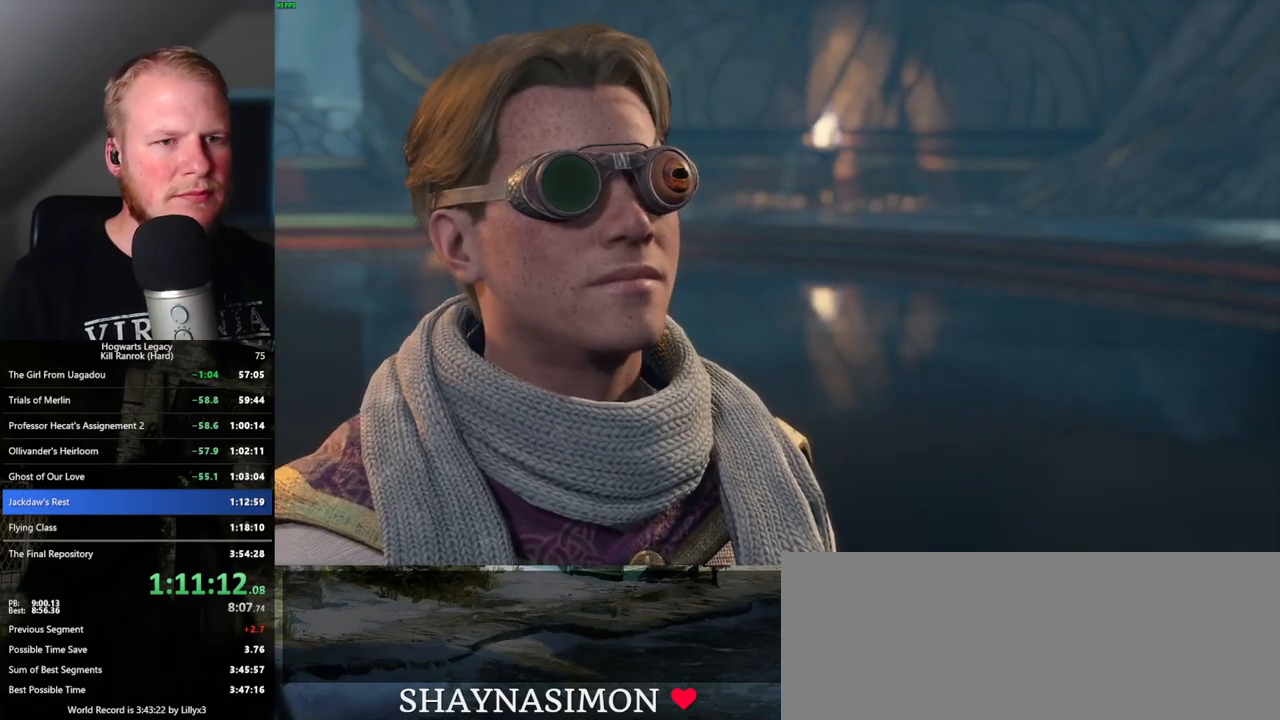
{"keys": ["q", "space"], "mouse": ["wheel"], "events": [[17, "mouse_wheel", "down"], [17, "space", "down"], [83, "mouse_wheel", "up"], [83, "q", "up"], [100, "space", "up"], [150, "space", "down"], [167, "q", "down"], [233, "q", "up"], [233, "space", "up"], [300, "q", "down"], [317, "space", "down"], [333, "mouse_wheel", "down"], [383, "q", "up"], [383, "space", "up"], [467, "mouse_wheel", "up"], [467, "q", "down"], [467, "space", "down"], [483, "mouse_wheel", "down"]]}
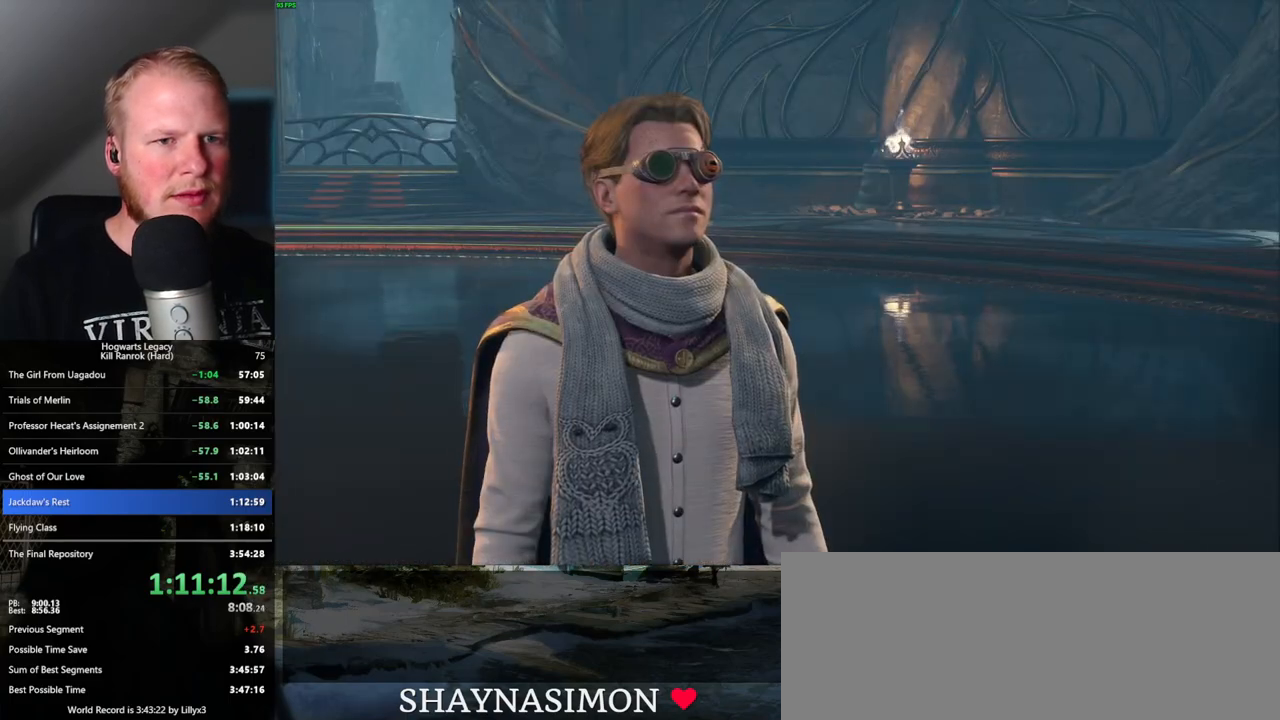
{"keys": ["space"], "mouse": [], "events": [[17, "mouse_wheel", "up"], [17, "q", "up"], [33, "space", "up"], [117, "q", "down"], [117, "space", "down"], [183, "q", "up"], [183, "space", "up"], [250, "mouse_wheel", "down"], [283, "mouse_wheel", "up"], [283, "q", "down"], [283, "space", "down"], [300, "mouse_wheel", "down"], [350, "mouse_wheel", "up"], [350, "q", "up"], [350, "space", "up"], [433, "q", "down"], [433, "space", "down"], [500, "q", "up"]]}
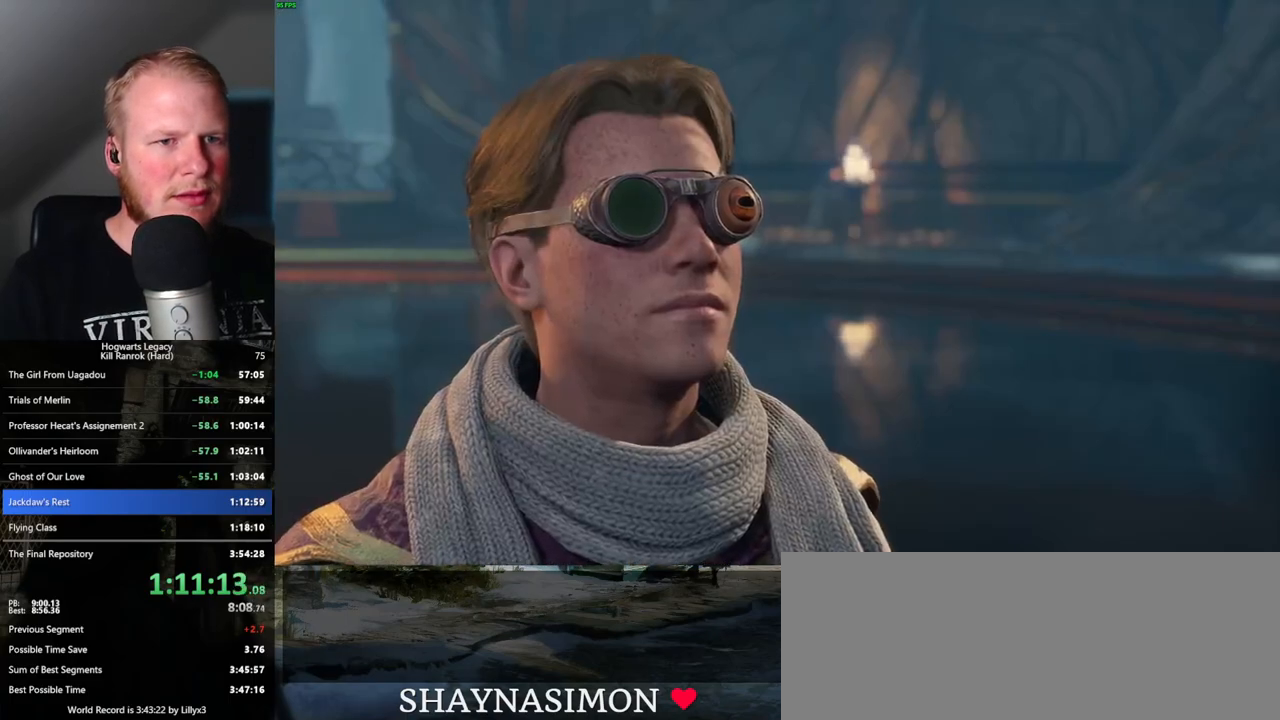
{"keys": [], "mouse": ["wheel"], "events": [[17, "space", "up"], [100, "mouse_wheel", "down"], [100, "q", "down"], [117, "mouse_wheel", "up"], [117, "space", "down"], [133, "mouse_wheel", "down"], [150, "mouse_wheel", "up"], [150, "space", "up"], [167, "mouse_wheel", "down"], [167, "q", "up"], [250, "mouse_wheel", "up"], [250, "q", "down"], [267, "space", "down"], [300, "space", "up"], [333, "q", "up"], [383, "q", "down"], [417, "space", "down"], [483, "q", "up"], [483, "space", "up"], [500, "mouse_wheel", "down"]]}
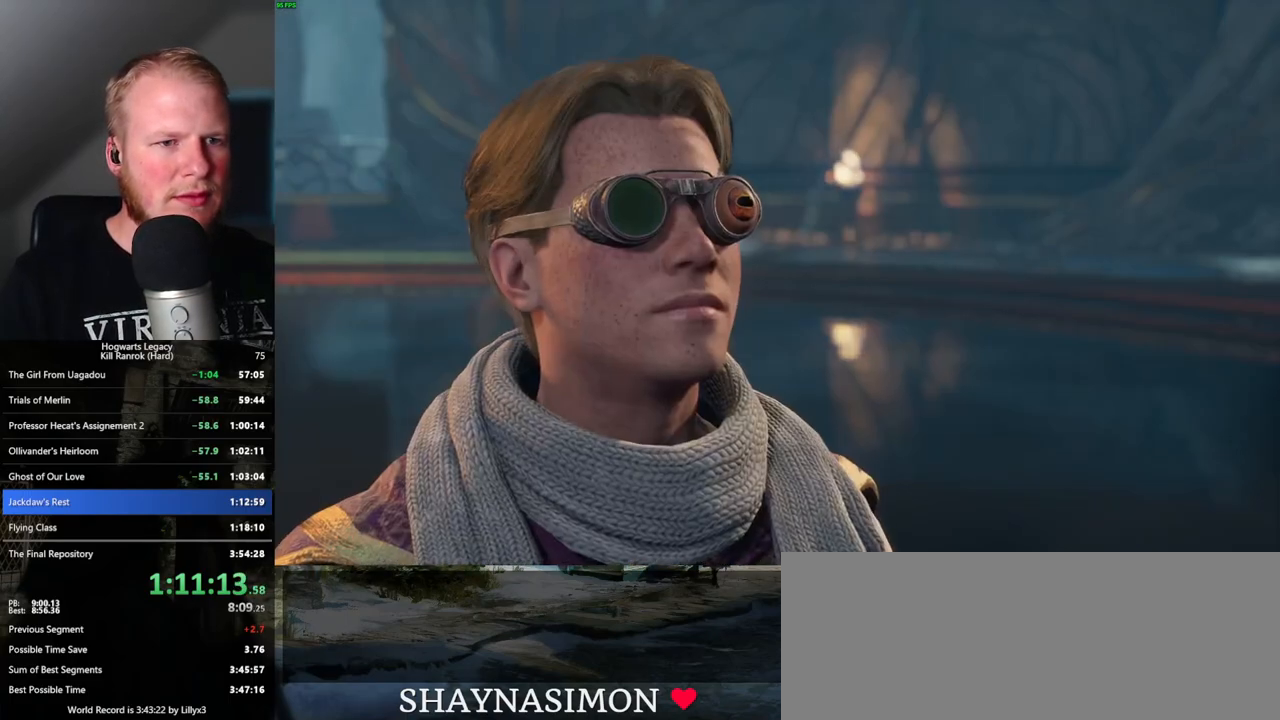
{"keys": ["q"], "mouse": [], "events": [[67, "mouse_wheel", "up"], [67, "q", "down"], [67, "space", "down"], [83, "mouse_wheel", "down"], [117, "mouse_wheel", "up"], [117, "space", "up"], [150, "q", "up"], [217, "q", "down"], [233, "space", "down"], [283, "space", "up"], [317, "q", "up"], [350, "q", "down"], [367, "mouse_wheel", "down"], [383, "mouse_wheel", "up"], [383, "space", "down"], [400, "mouse_wheel", "down"], [433, "mouse_wheel", "up"], [433, "q", "up"], [433, "space", "up"], [450, "mouse_wheel", "down"], [500, "mouse_wheel", "up"], [500, "q", "down"]]}
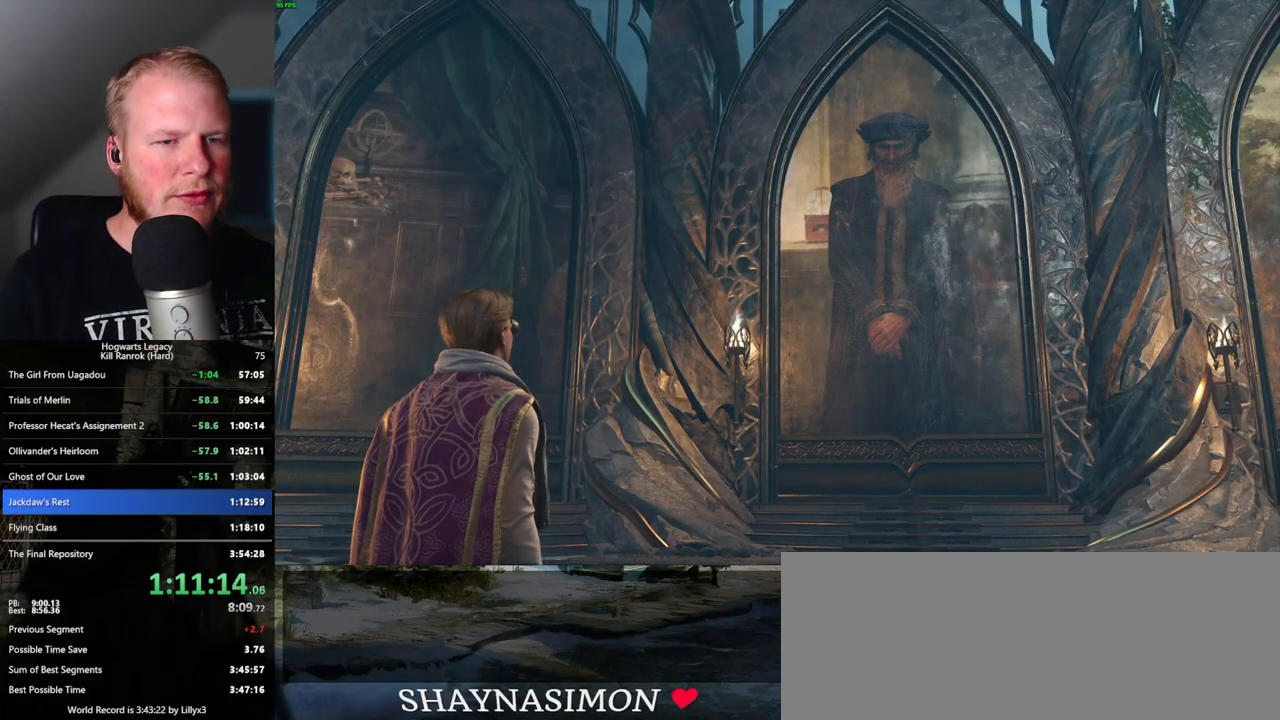
{"keys": ["q"], "mouse": [], "events": [[33, "space", "down"], [83, "q", "up"], [100, "space", "up"], [167, "q", "down"], [200, "space", "down"], [217, "mouse_wheel", "down"], [233, "mouse_wheel", "up"], [233, "q", "up"], [233, "space", "up"], [250, "mouse_wheel", "down"], [317, "mouse_wheel", "up"], [317, "q", "down"], [333, "space", "down"], [350, "mouse_wheel", "down"], [417, "mouse_wheel", "up"], [417, "q", "up"], [417, "space", "up"], [500, "q", "down"]]}
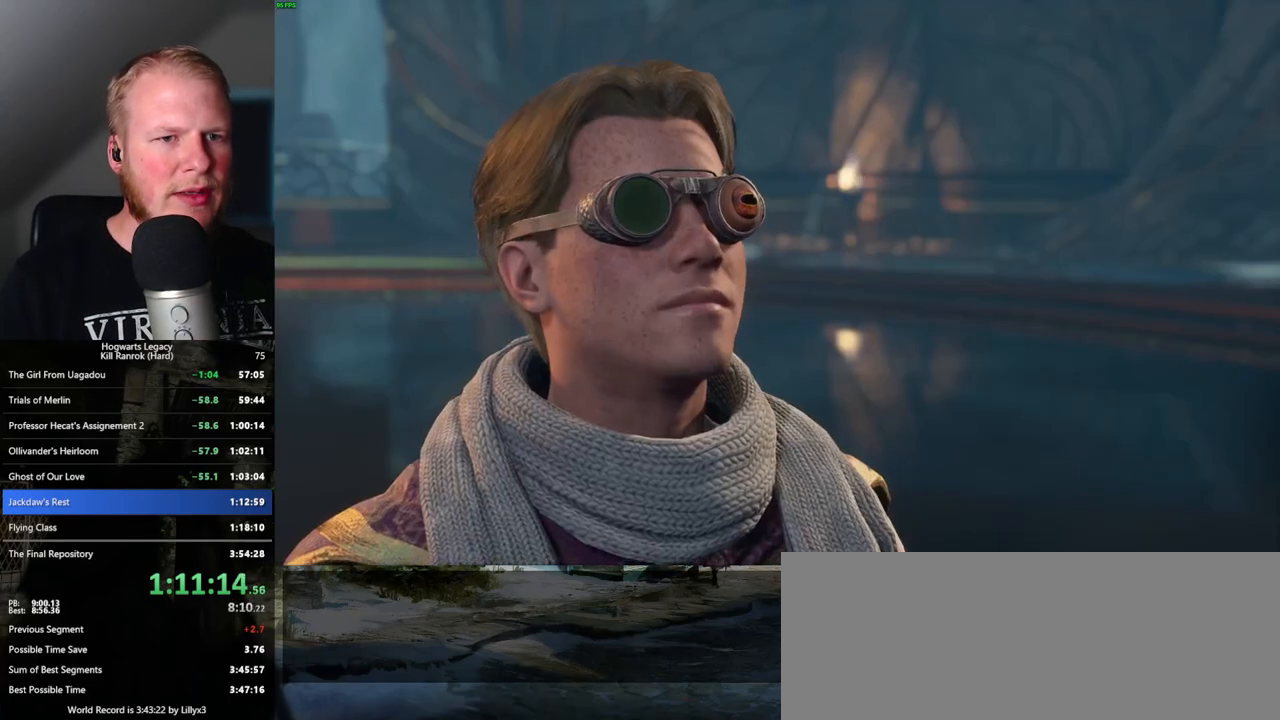
{"keys": [], "mouse": ["wheel"], "events": [[33, "space", "down"], [100, "mouse_wheel", "down"], [100, "q", "up"], [117, "mouse_wheel", "up"], [117, "space", "up"], [133, "mouse_wheel", "down"], [217, "mouse_wheel", "up"], [217, "q", "down"], [233, "space", "down"], [267, "q", "up"], [267, "space", "up"], [367, "q", "down"], [383, "space", "down"], [417, "q", "up"], [433, "mouse_wheel", "down"], [433, "space", "up"], [450, "mouse_wheel", "up"], [467, "mouse_wheel", "down"]]}
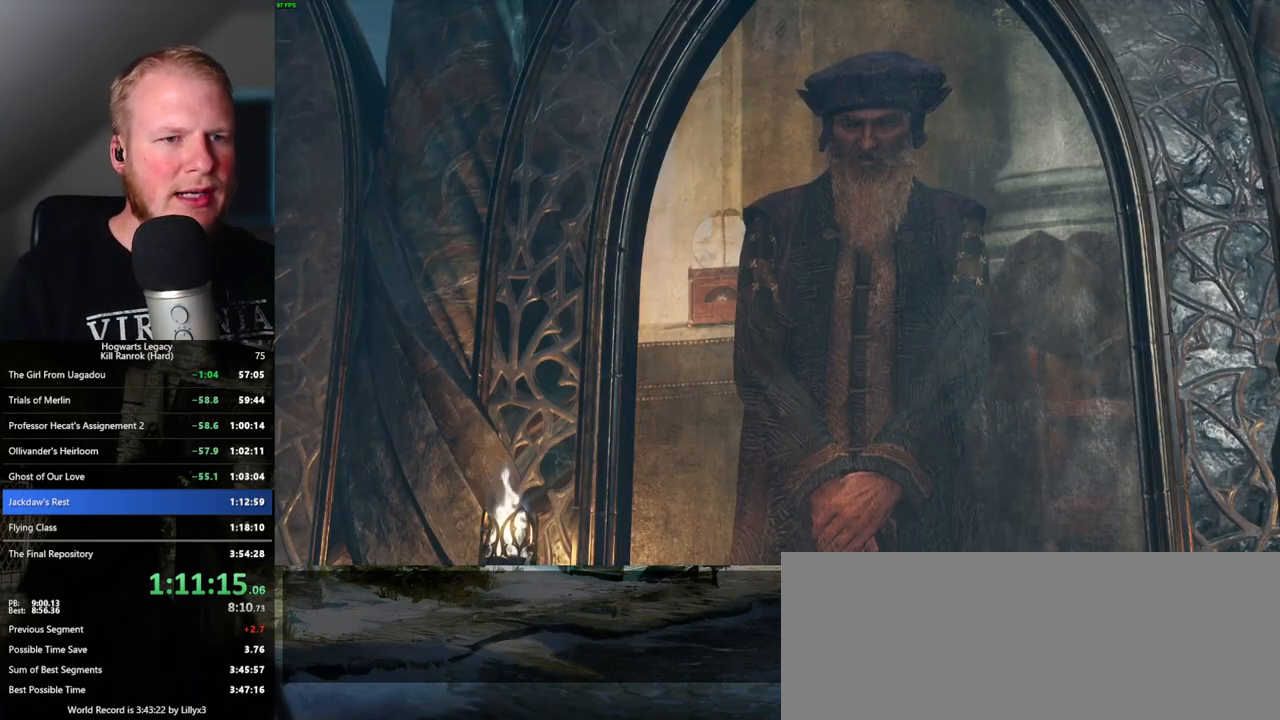
{"keys": [], "mouse": [], "events": [[17, "mouse_wheel", "up"], [17, "q", "down"], [33, "mouse_wheel", "down"], [33, "space", "down"], [50, "mouse_wheel", "up"], [67, "mouse_wheel", "down"], [83, "mouse_wheel", "up"], [83, "q", "up"], [100, "space", "up"], [183, "q", "down"], [183, "space", "down"], [267, "q", "up"], [283, "space", "up"], [317, "mouse_wheel", "down"], [367, "mouse_wheel", "up"], [367, "q", "down"], [367, "space", "down"], [383, "mouse_wheel", "down"], [433, "mouse_wheel", "up"], [433, "q", "up"], [433, "space", "up"]]}
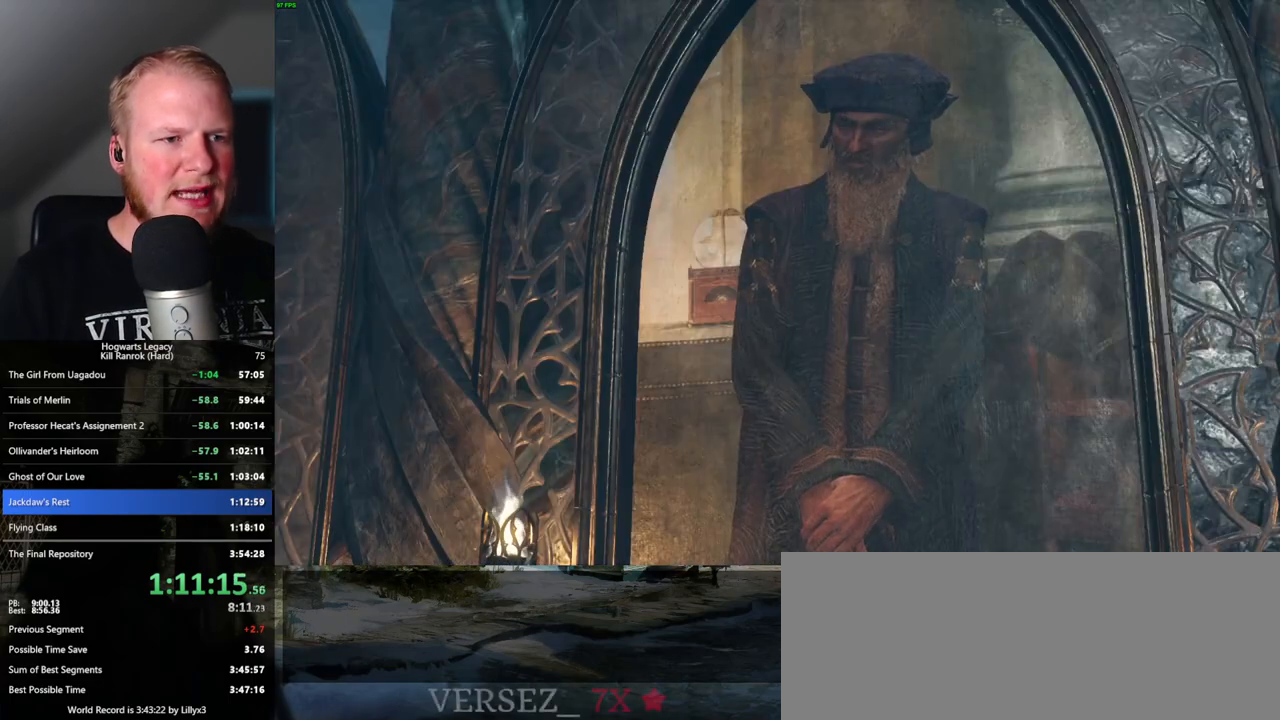
{"keys": [], "mouse": [], "events": [[33, "q", "down"], [50, "space", "down"], [83, "space", "up"], [100, "q", "up"], [183, "mouse_wheel", "down"], [183, "q", "down"], [200, "mouse_wheel", "up"], [200, "space", "down"], [217, "mouse_wheel", "down"], [250, "mouse_wheel", "up"], [250, "q", "up"], [250, "space", "up"], [267, "mouse_wheel", "down"], [350, "mouse_wheel", "up"], [350, "q", "down"], [367, "space", "down"], [417, "q", "up"], [417, "space", "up"]]}
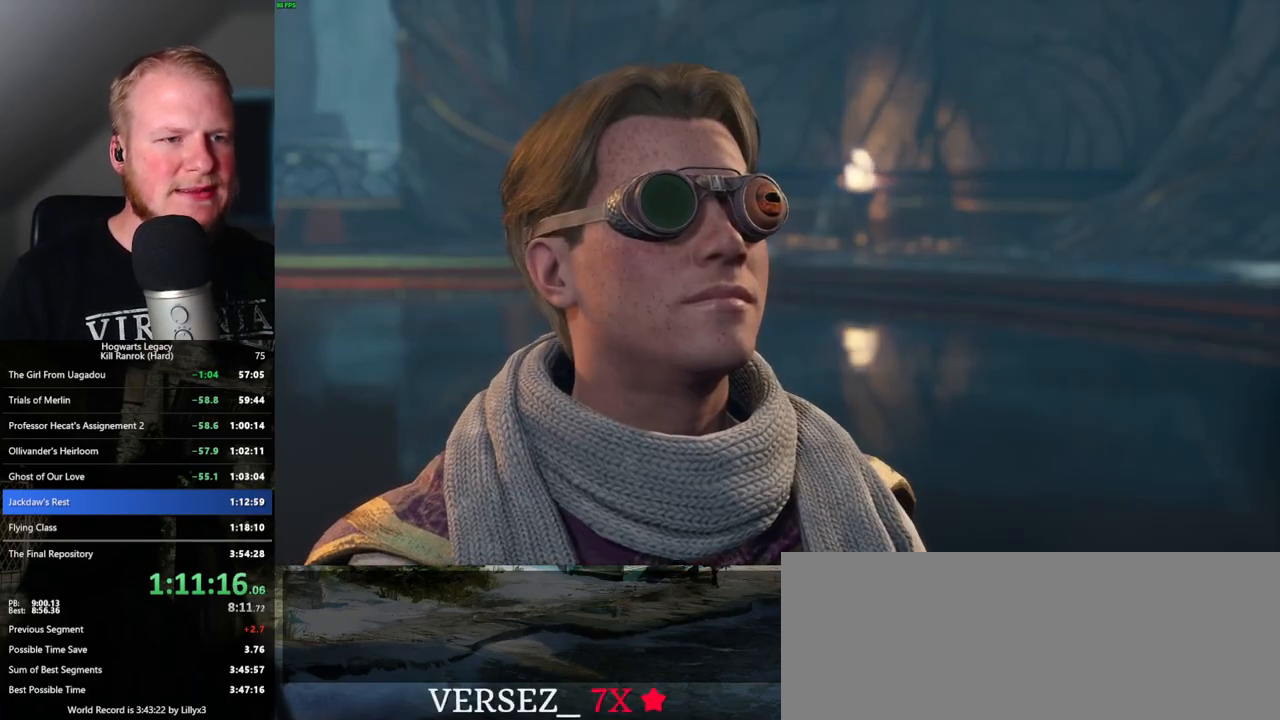
{"keys": ["q", "space"], "mouse": ["wheel"], "events": [[17, "q", "down"], [33, "space", "down"], [50, "mouse_wheel", "down"], [83, "mouse_wheel", "up"], [83, "space", "up"], [100, "mouse_wheel", "down"], [100, "q", "up"], [167, "mouse_wheel", "up"], [167, "q", "down"], [183, "space", "down"], [200, "mouse_wheel", "down"], [217, "mouse_wheel", "up"], [233, "q", "up"], [250, "space", "up"], [317, "q", "down"], [333, "space", "down"], [400, "q", "up"], [400, "space", "up"], [433, "mouse_wheel", "down"], [467, "mouse_wheel", "up"], [483, "q", "down"], [483, "space", "down"], [500, "mouse_wheel", "down"]]}
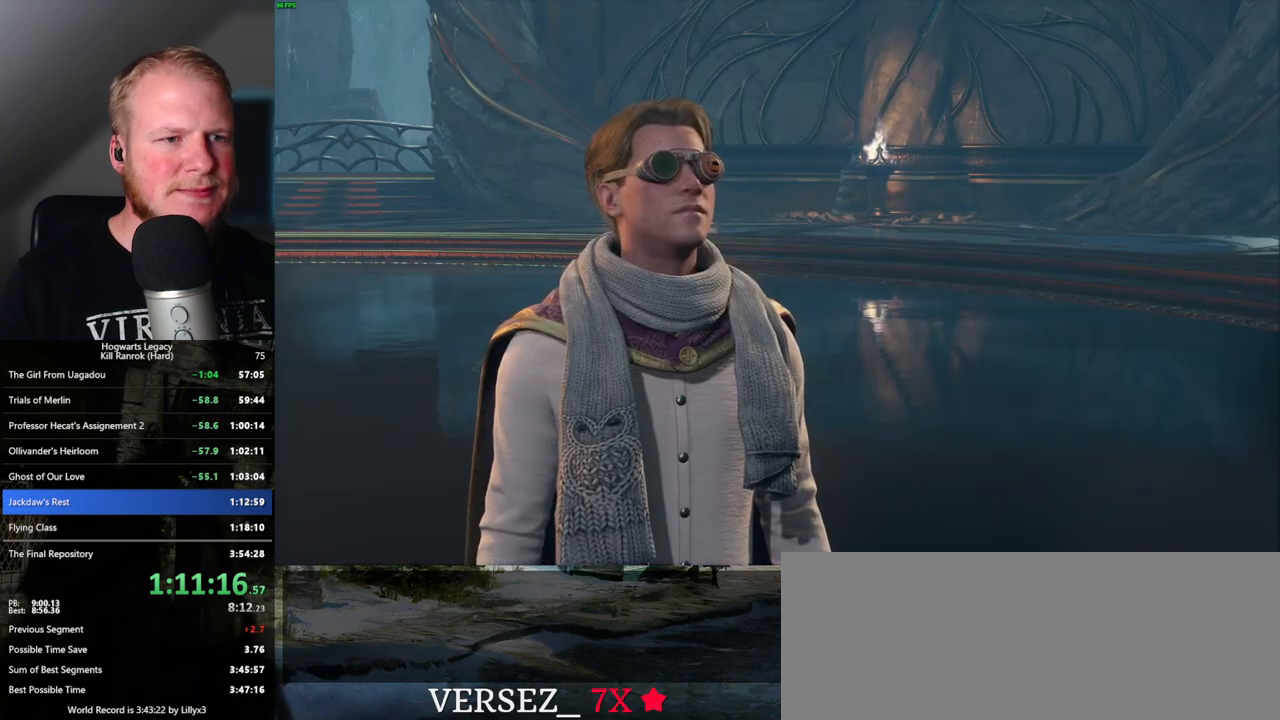
{"keys": ["q", "space"], "mouse": [], "events": [[33, "mouse_wheel", "up"], [33, "space", "up"], [50, "q", "up"], [133, "q", "down"], [150, "space", "down"], [217, "q", "up"], [217, "space", "up"], [283, "mouse_wheel", "down"], [317, "mouse_wheel", "up"], [317, "q", "down"], [317, "space", "down"], [333, "mouse_wheel", "down"], [367, "q", "up"], [367, "space", "up"], [433, "mouse_wheel", "up"], [467, "q", "down"], [483, "space", "down"]]}
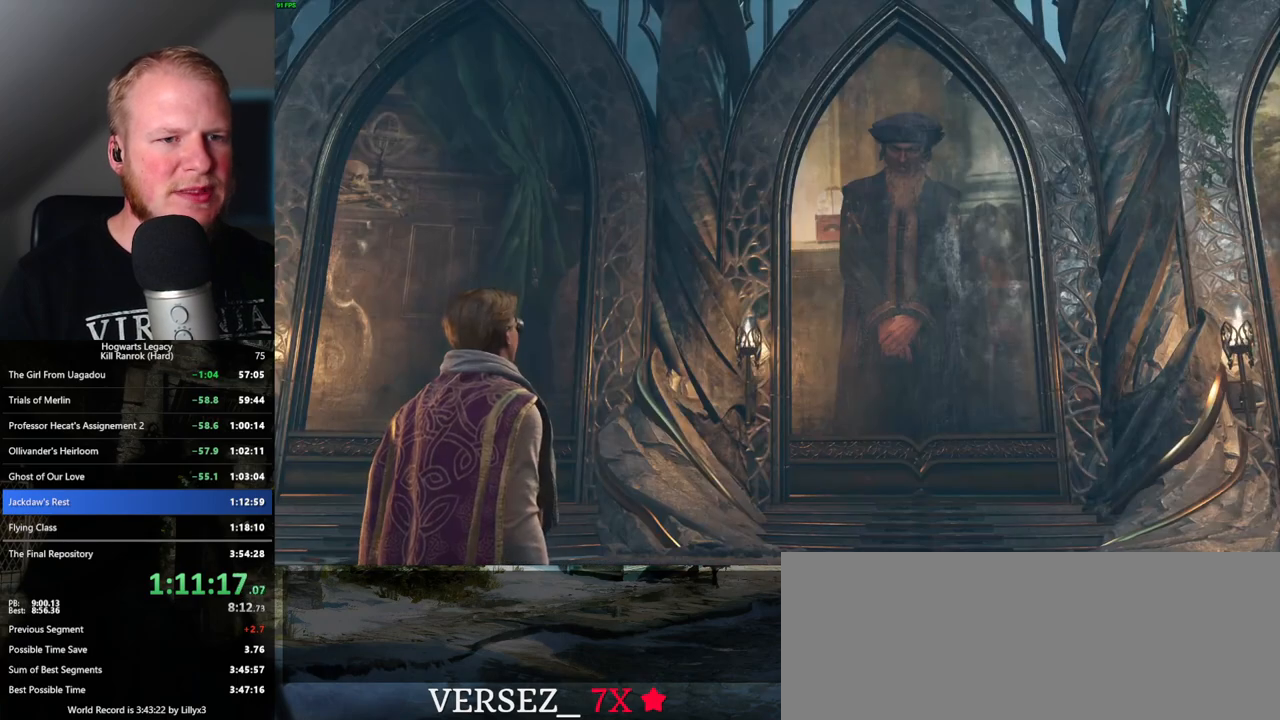
{"keys": ["q", "space"], "mouse": [], "events": [[33, "space", "up"], [50, "q", "up"], [117, "q", "down"], [117, "space", "down"], [183, "mouse_wheel", "down"], [200, "mouse_wheel", "up"], [217, "q", "up"], [217, "space", "up"], [267, "mouse_wheel", "down"], [300, "mouse_wheel", "up"], [300, "q", "down"], [300, "space", "down"], [317, "mouse_wheel", "down"], [367, "mouse_wheel", "up"], [367, "q", "up"], [383, "space", "up"], [450, "q", "down"], [450, "space", "down"]]}
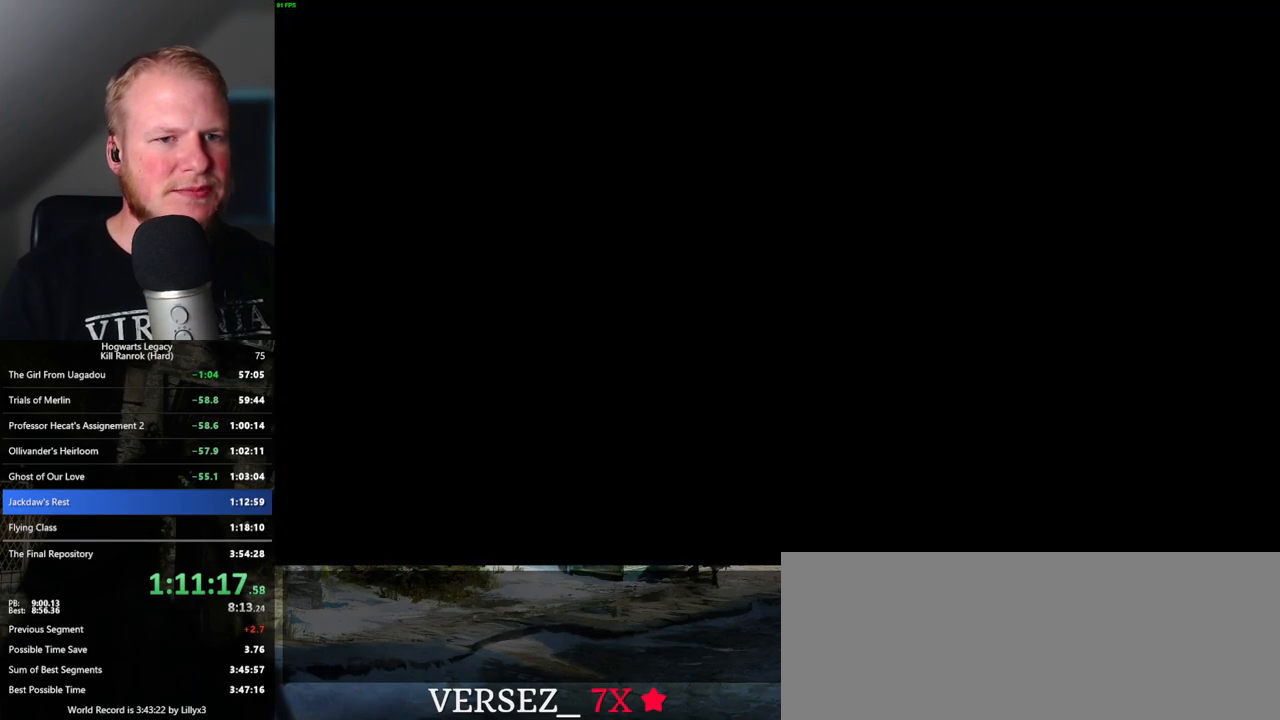
{"keys": ["d", "s"], "mouse": [], "events": [[17, "q", "up"], [17, "space", "up"], [183, "s", "down"], [200, "d", "down"], [317, "space", "down"], [417, "space", "up"]]}
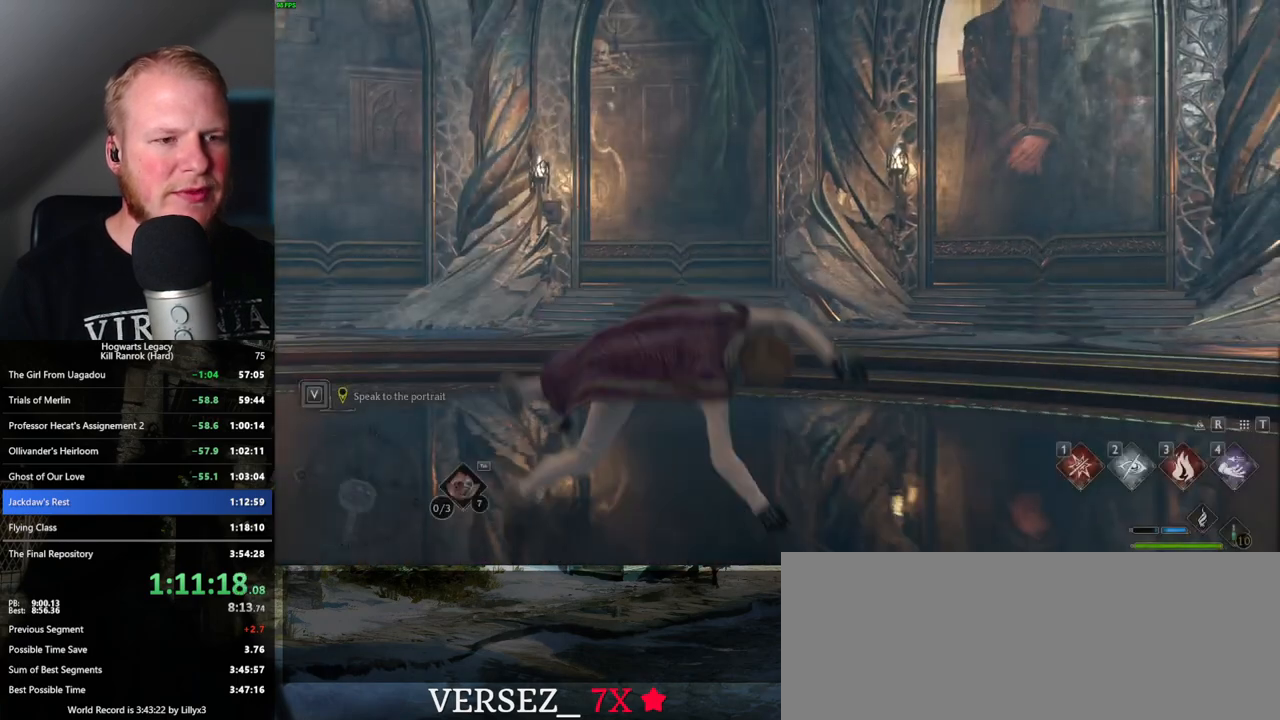
{"keys": ["escape"], "mouse": [], "events": [[133, "s", "up"], [267, "d", "up"], [467, "escape", "down"]]}
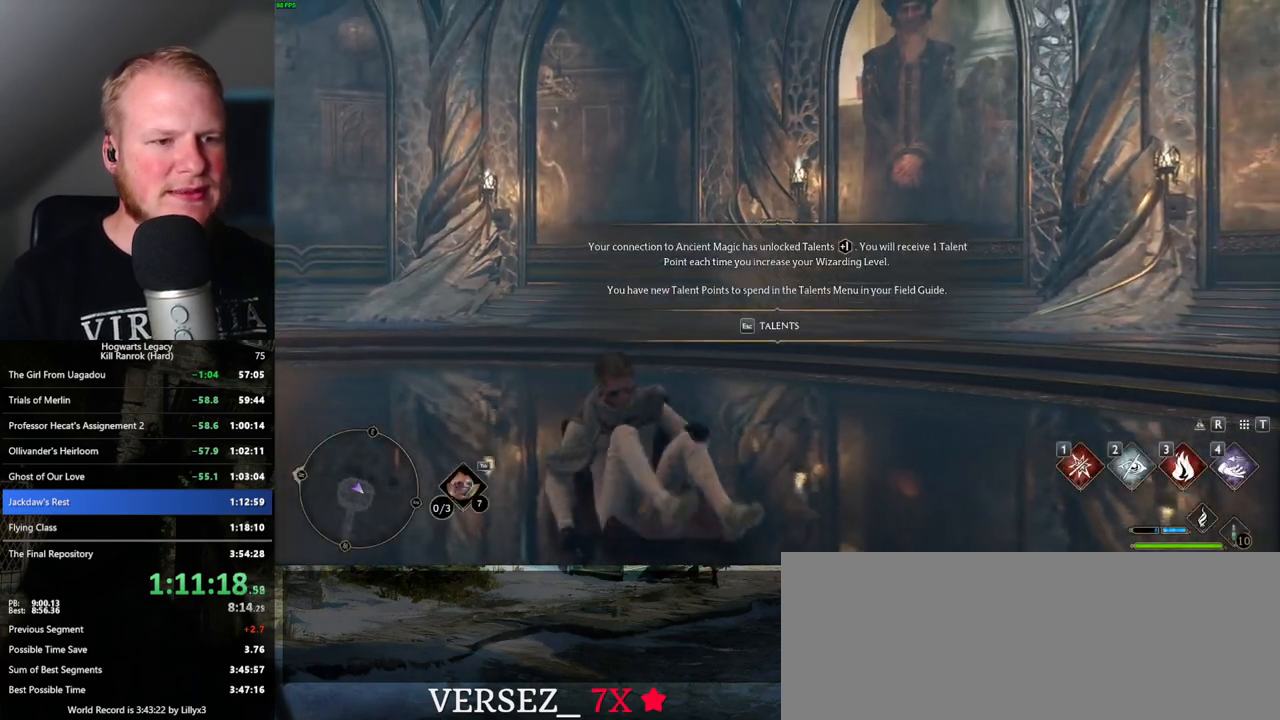
{"keys": [], "mouse": [], "events": [[67, "escape", "up"]]}
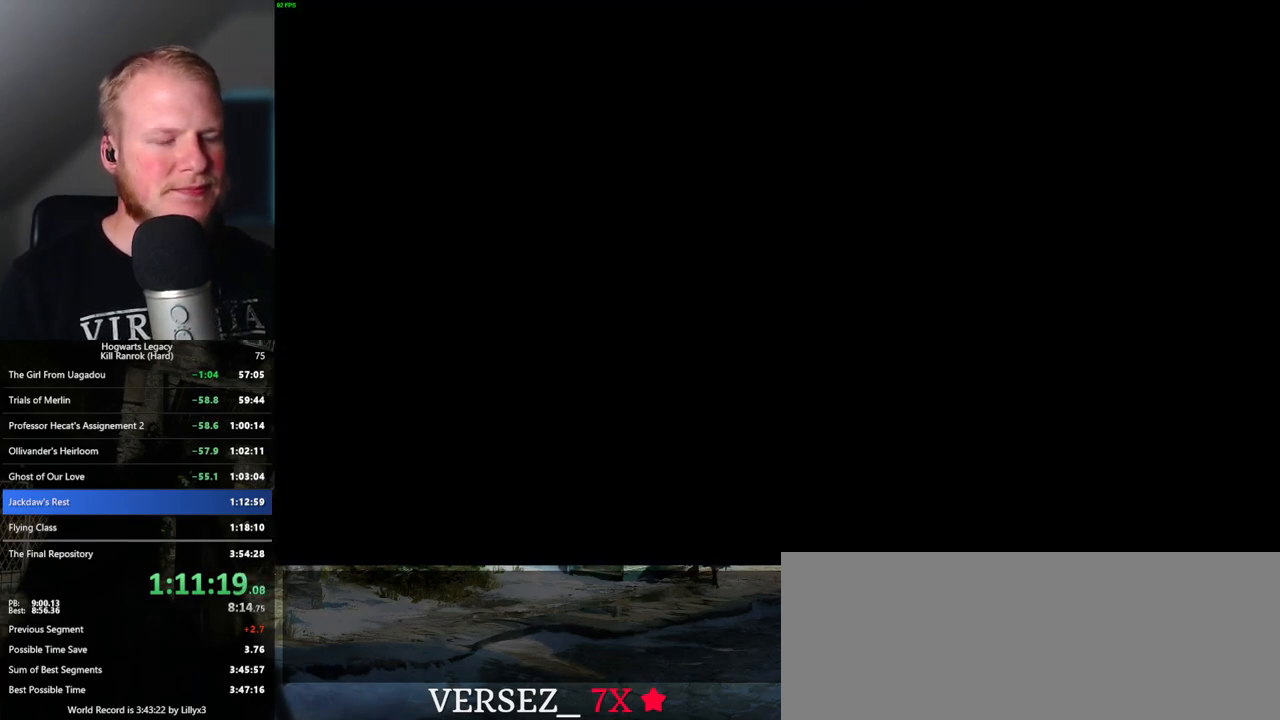
{"keys": [], "mouse": [], "events": []}
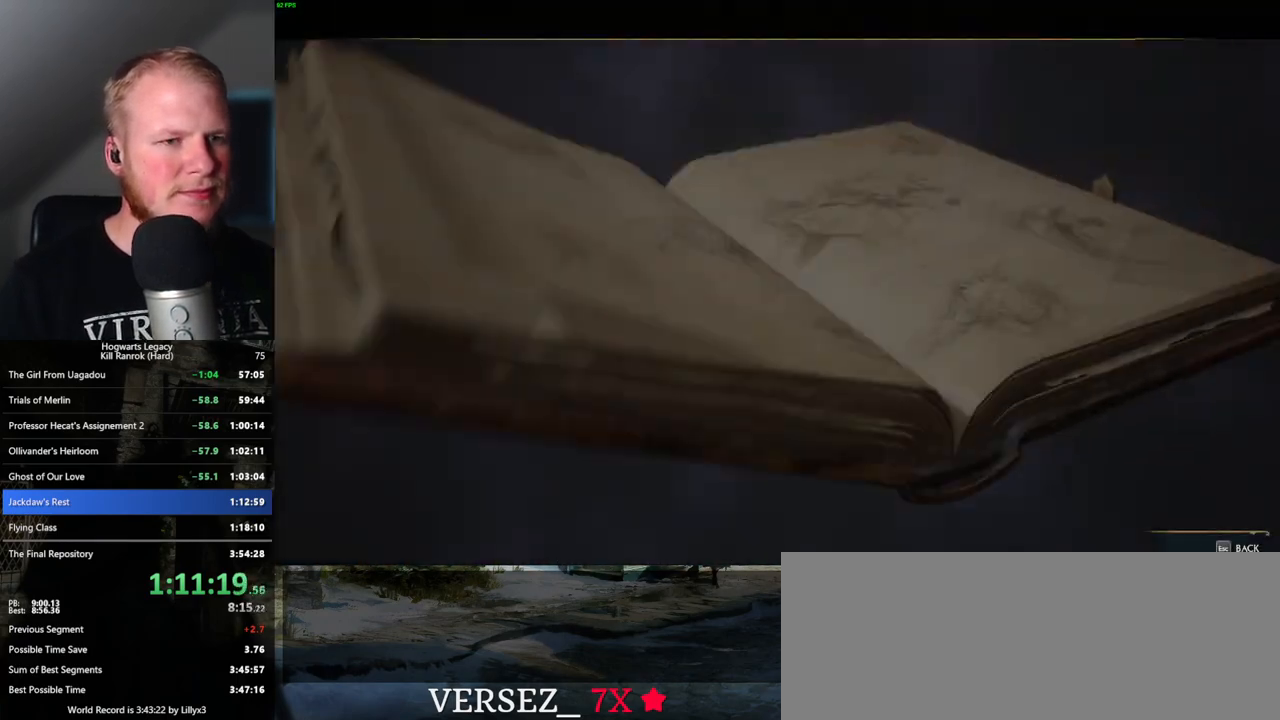
{"keys": [], "mouse": [], "events": []}